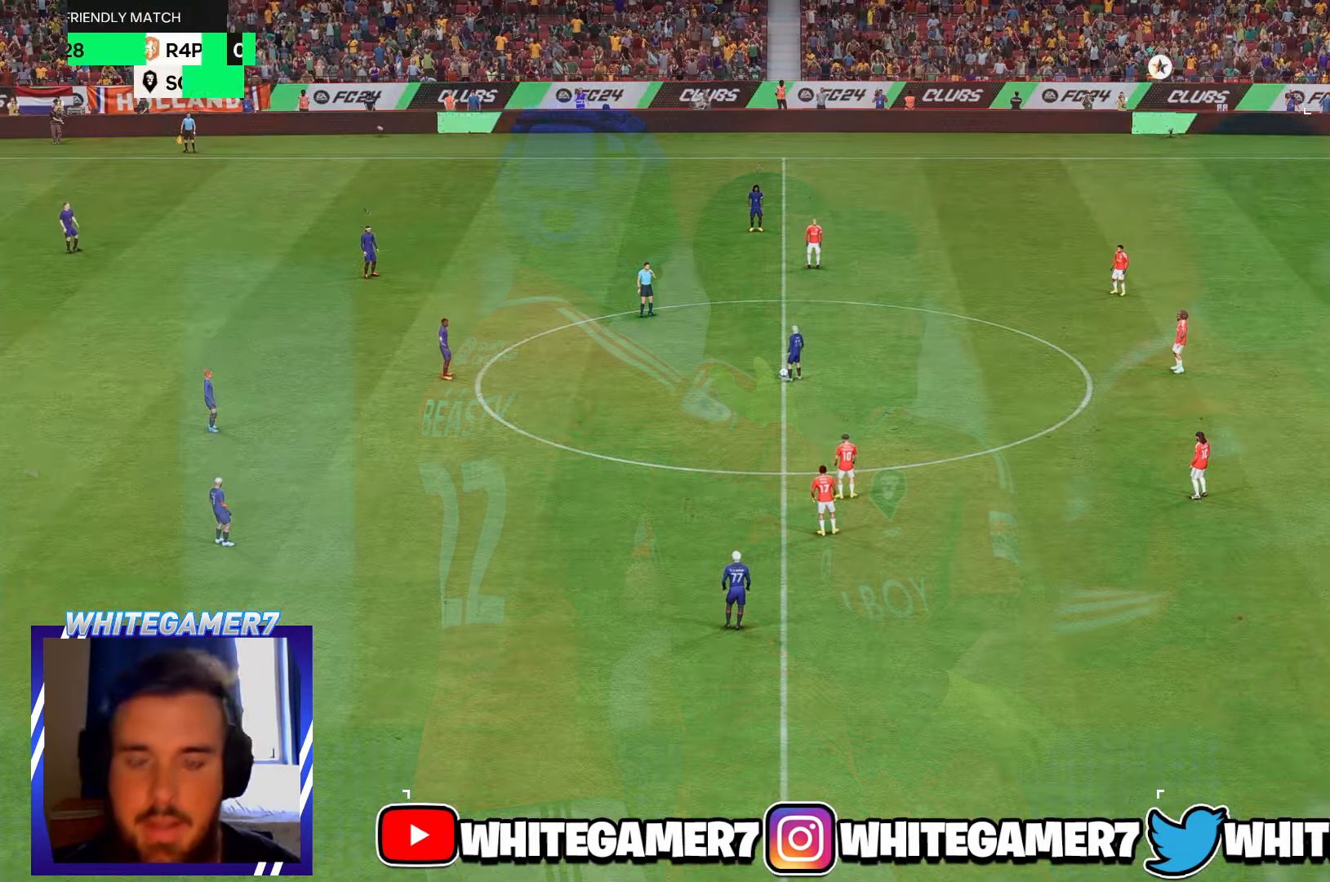
Gameplay with a controller (Xbox layout); each line is a JSON object with the inputs held at the frame after it (dt_ms = milliseconds from this image to that frame). "events" lists button and stick changes between this image and that frame as [ms after this image, input, new state], when the widget could be followed in between. Not read: L3 R3 right_stick.
{"dt_ms": 500, "buttons": [], "left_stick": "center", "events": []}
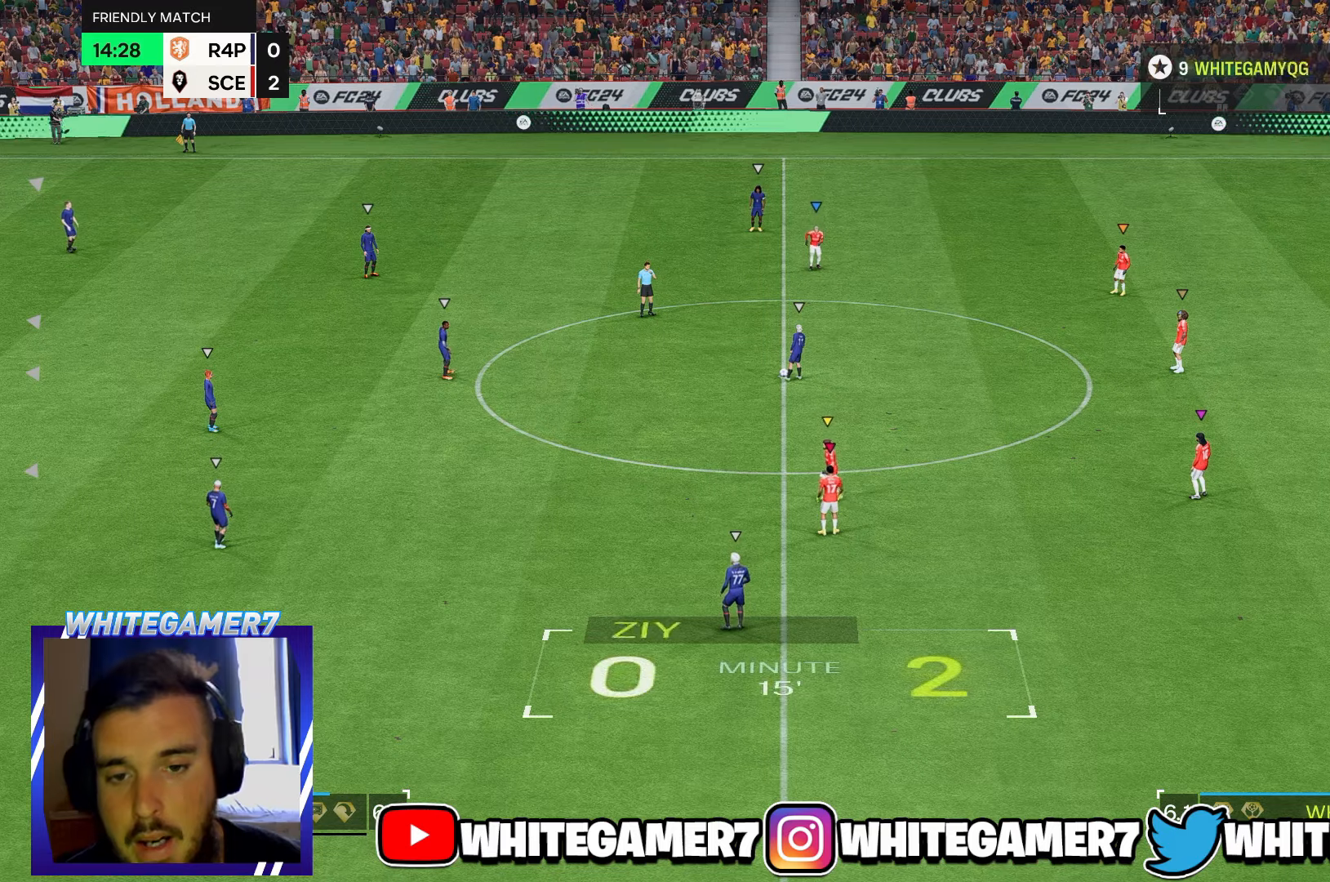
{"dt_ms": 500, "buttons": [], "left_stick": "center", "events": []}
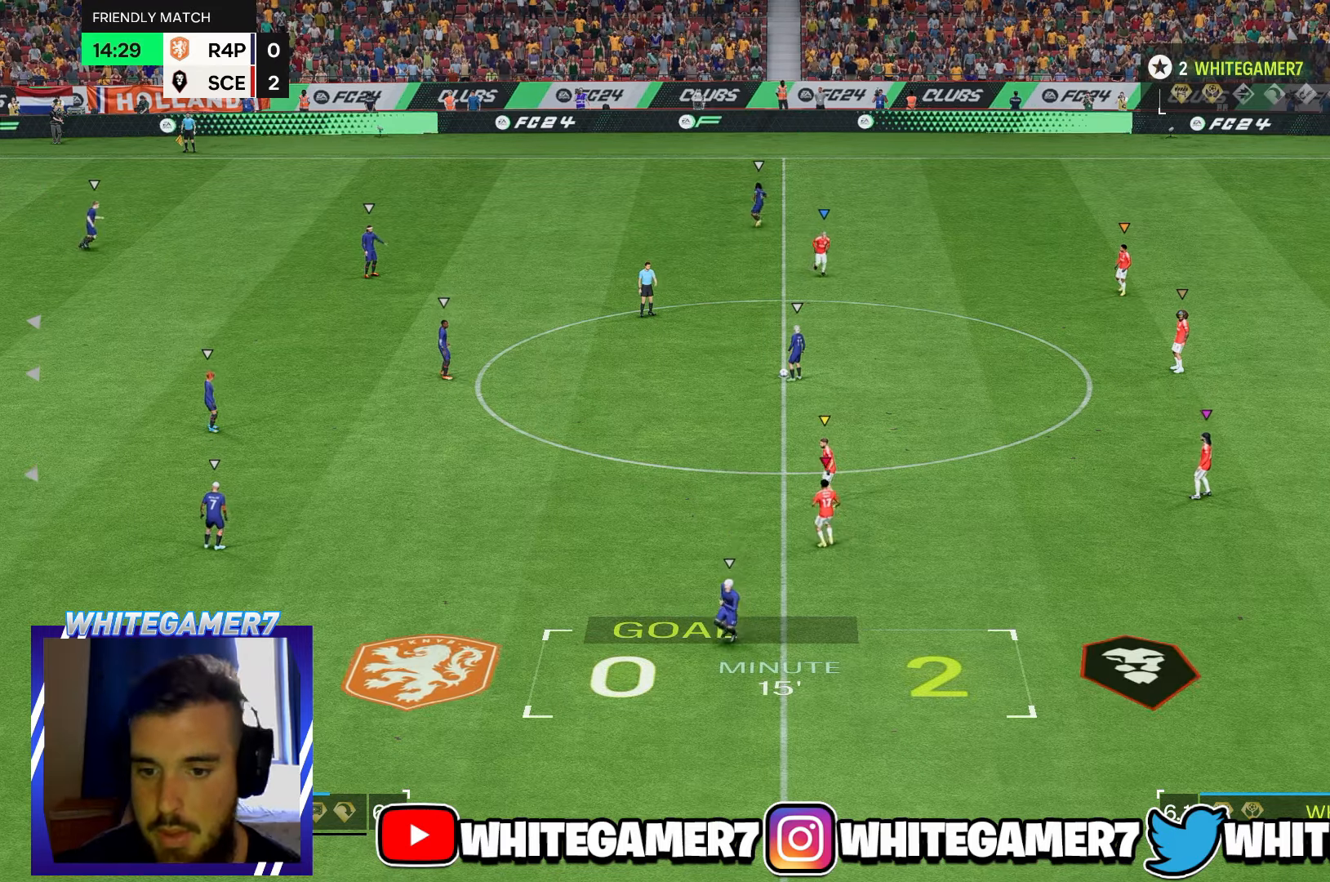
{"dt_ms": 500, "buttons": [], "left_stick": "up", "events": [[84, "left_stick", "up"]]}
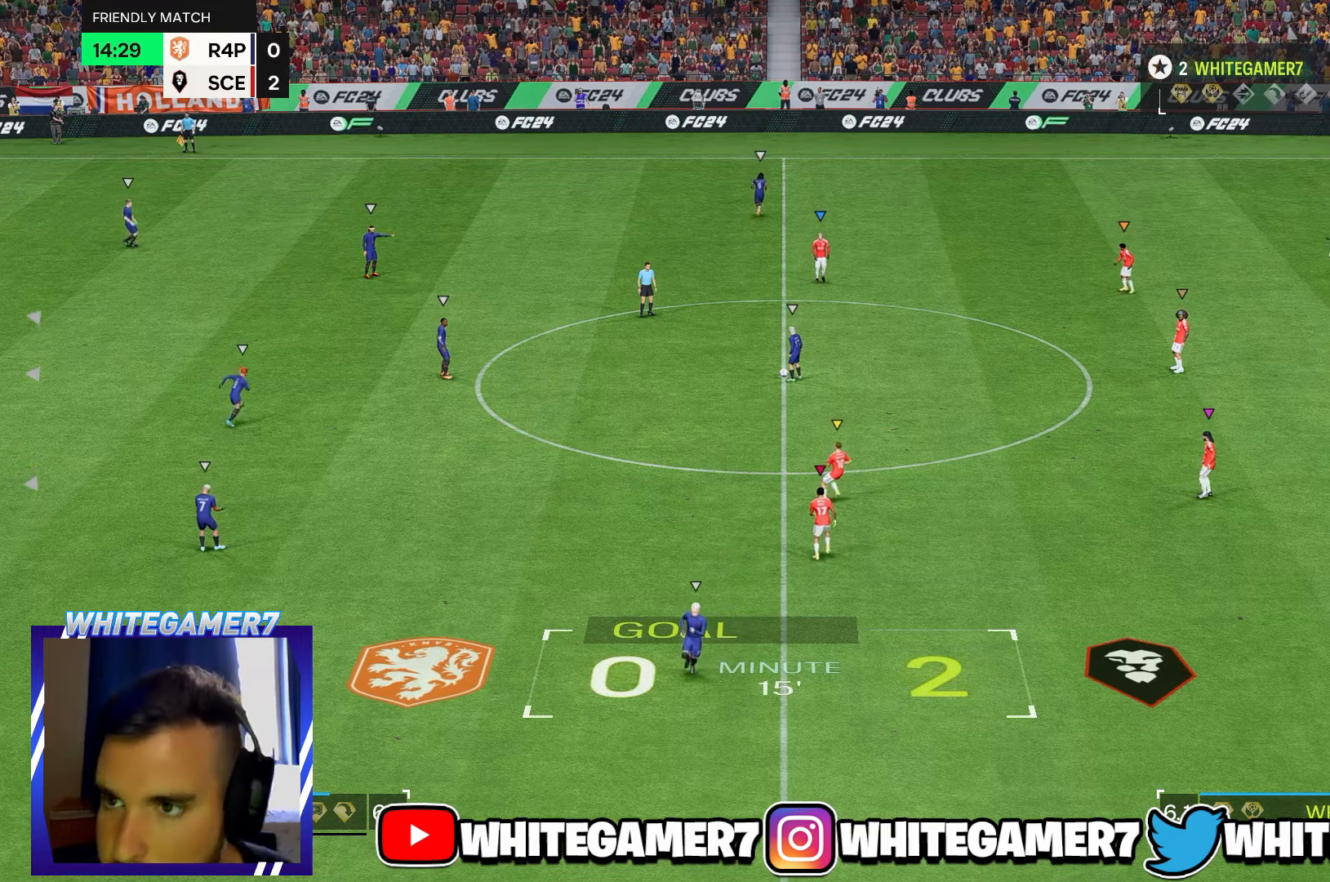
{"dt_ms": 500, "buttons": [], "left_stick": "up", "events": []}
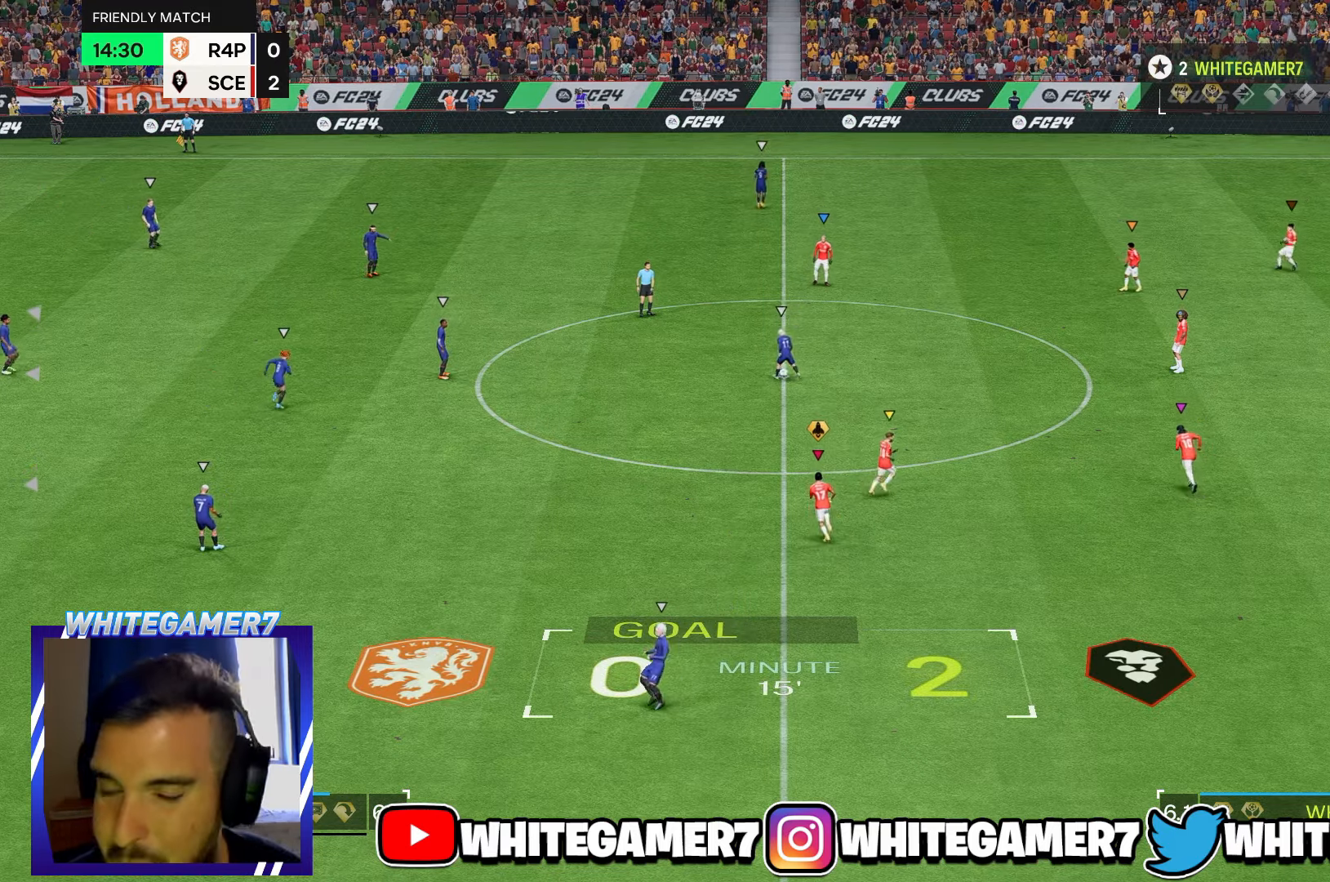
{"dt_ms": 500, "buttons": [], "left_stick": "up", "events": [[67, "left_stick", "center"], [434, "left_stick", "up"]]}
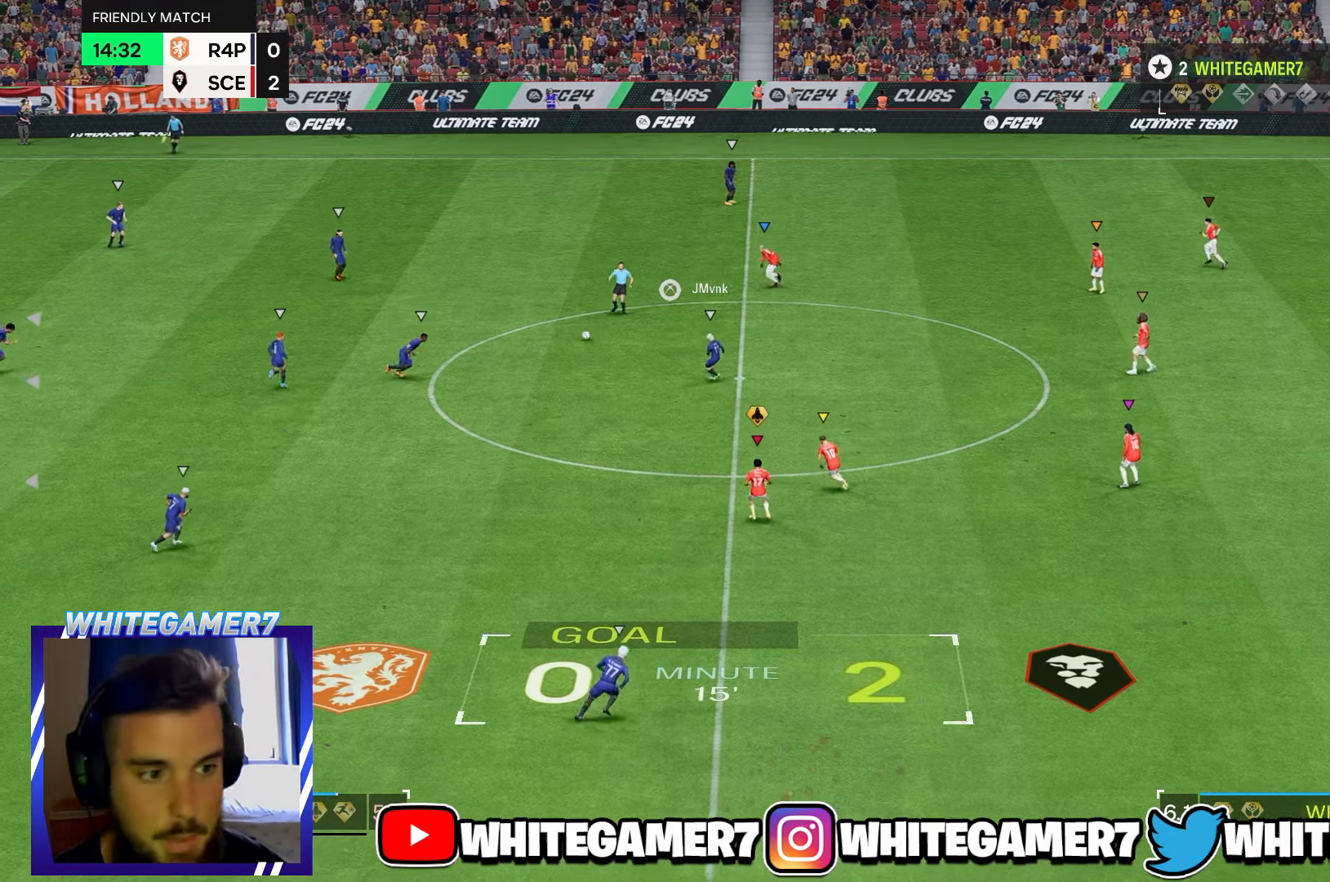
{"dt_ms": 500, "buttons": [], "left_stick": "left", "events": [[134, "left_stick", "up-left"], [434, "left_stick", "left"]]}
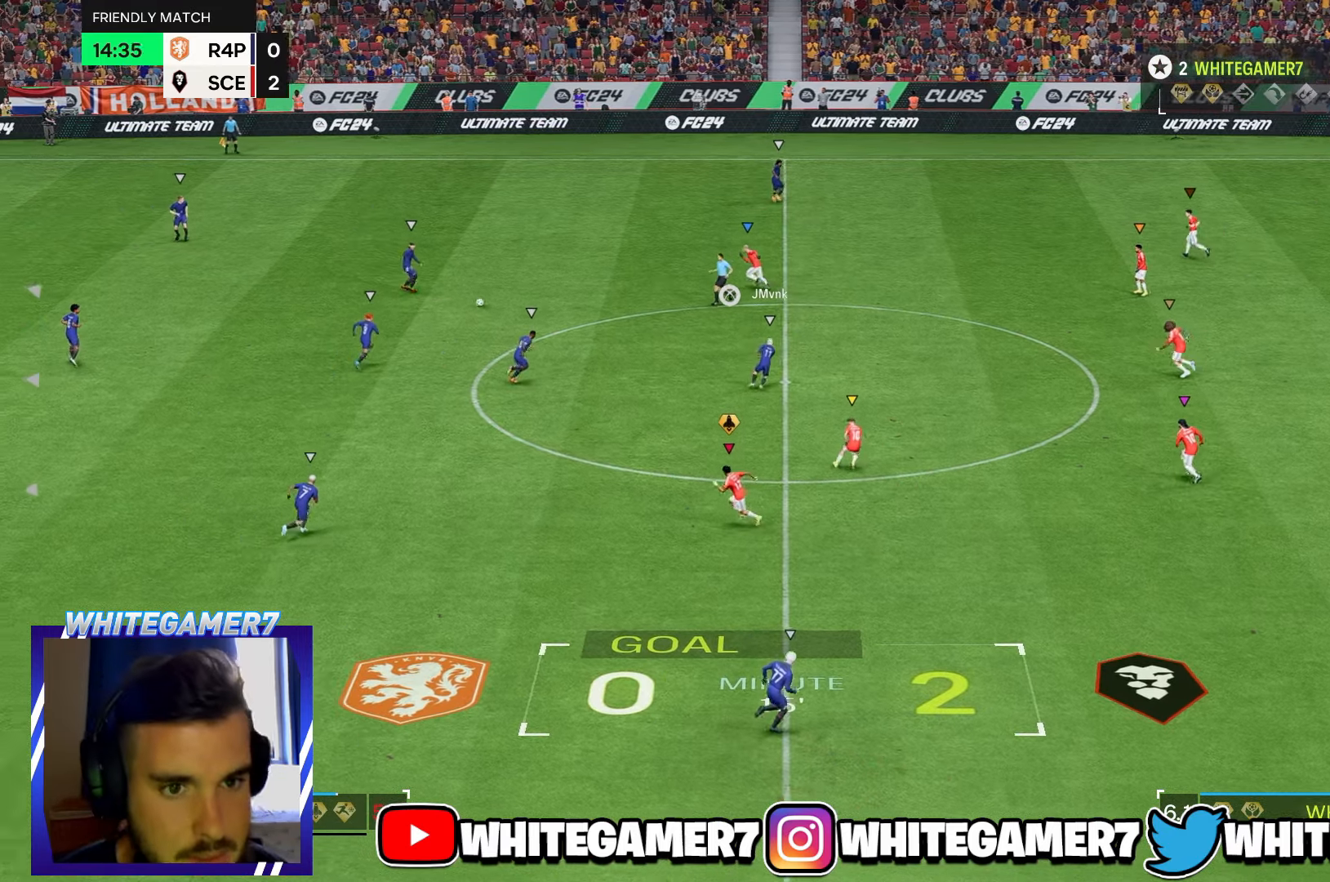
{"dt_ms": 500, "buttons": [], "left_stick": "up-left", "events": [[217, "left_stick", "up-left"]]}
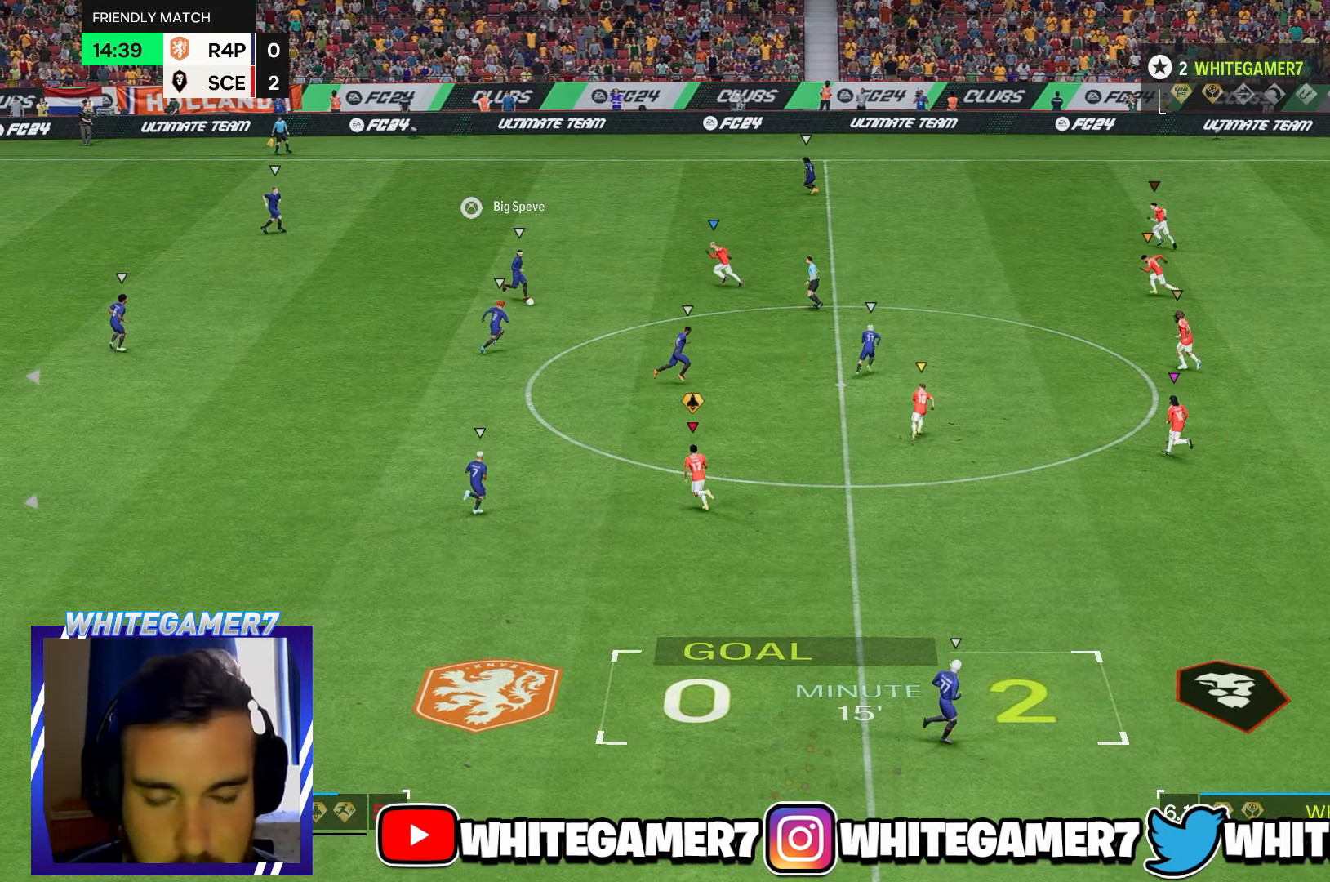
{"dt_ms": 500, "buttons": [], "left_stick": "up-left", "events": [[17, "left_stick", "up"], [350, "left_stick", "up-left"]]}
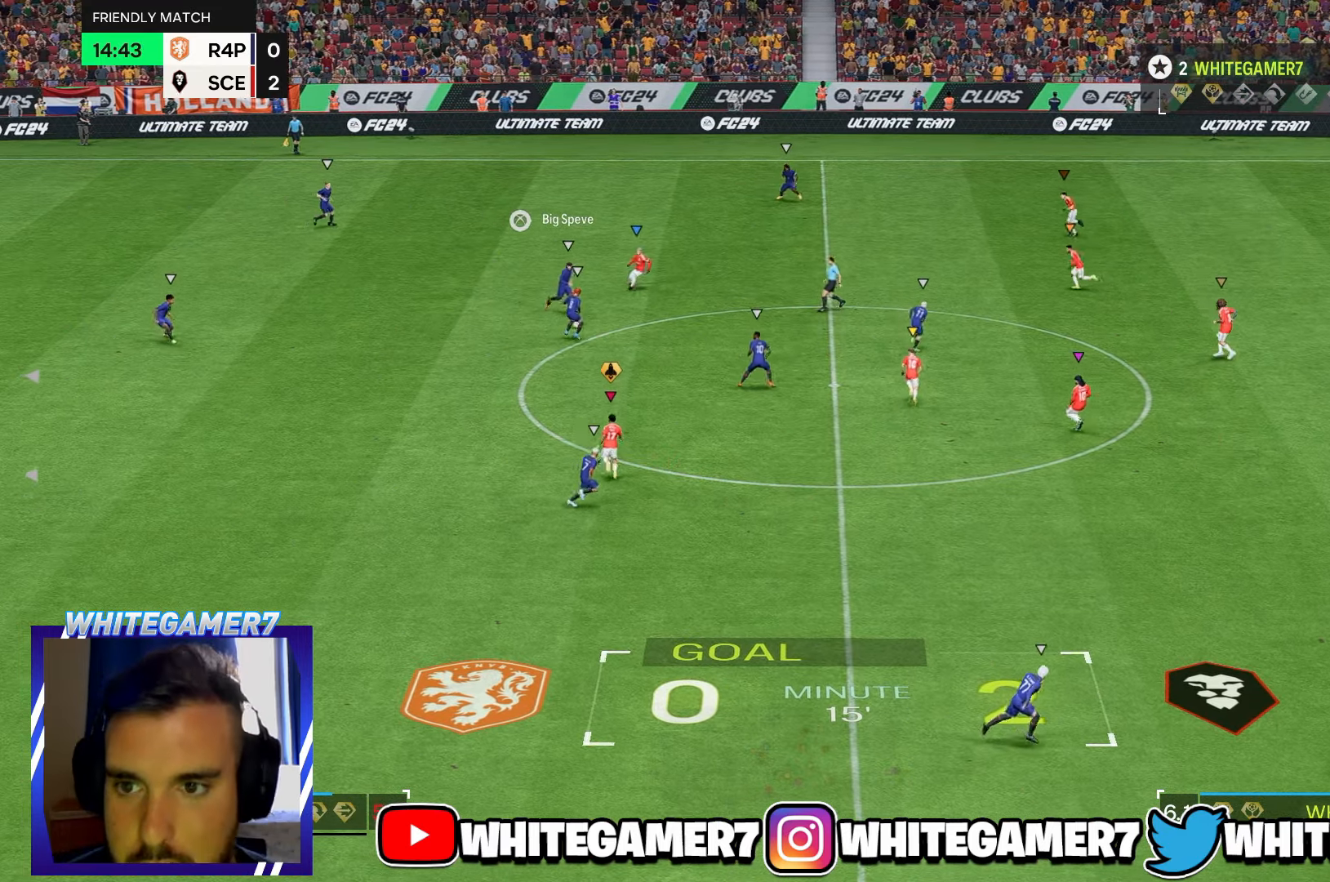
{"dt_ms": 500, "buttons": [], "left_stick": "down-right", "events": [[117, "left_stick", "left"], [317, "left_stick", "down"], [484, "left_stick", "down-right"]]}
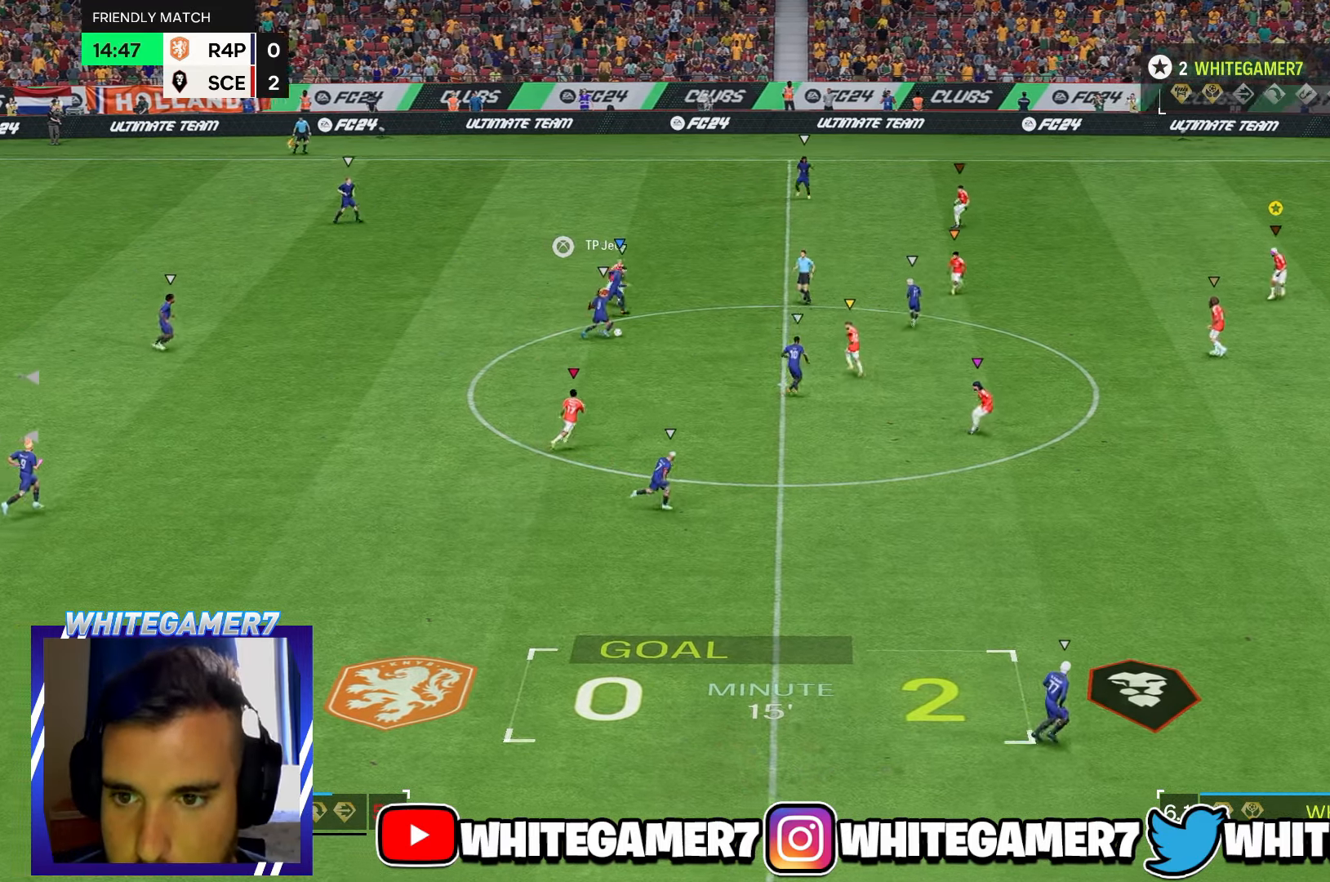
{"dt_ms": 500, "buttons": ["L2", "R2"], "left_stick": "down-right", "events": [[250, "L2", "down"], [284, "left_stick", "right"], [367, "R2", "down"], [417, "left_stick", "down-right"]]}
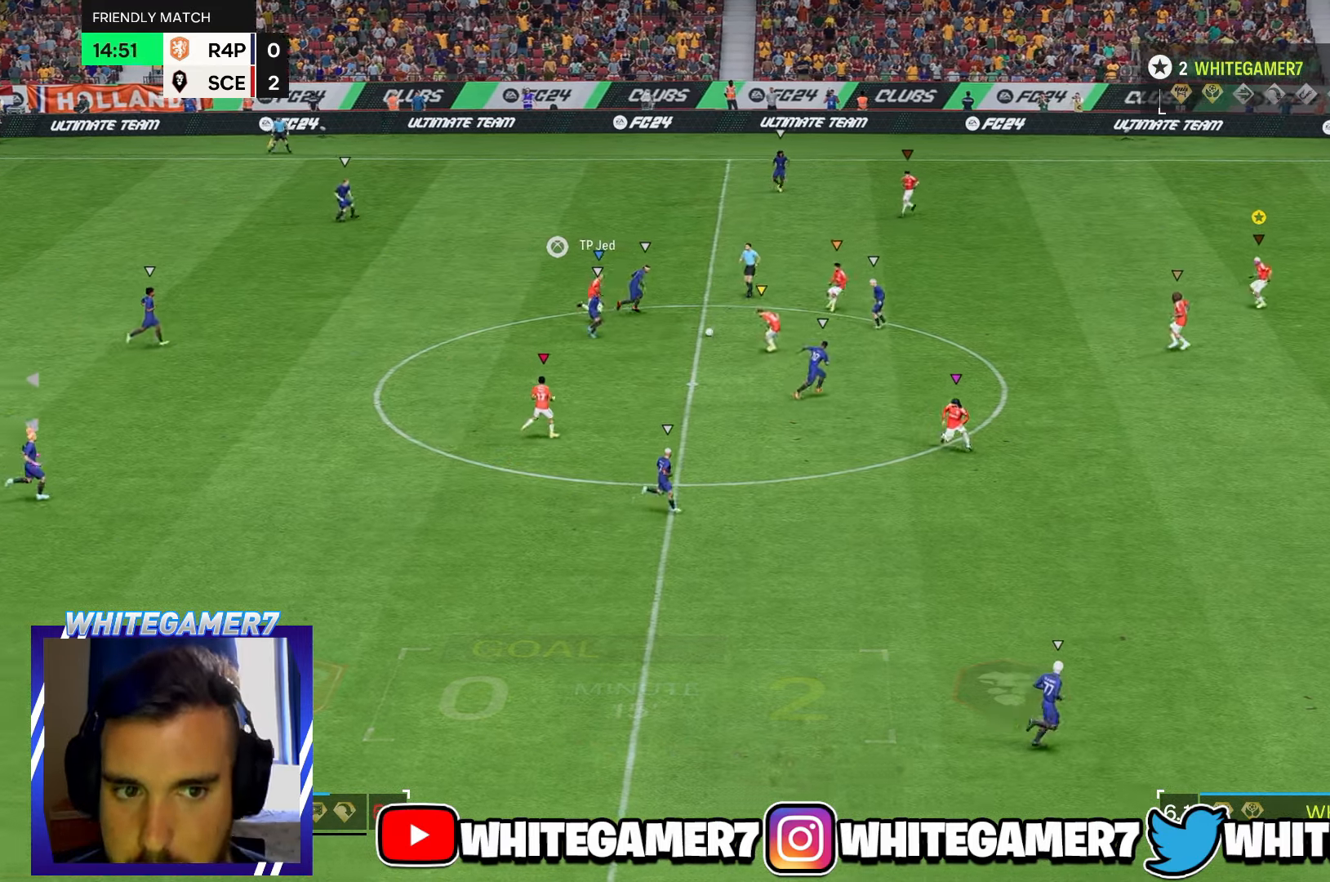
{"dt_ms": 500, "buttons": [], "left_stick": "up-right", "events": [[50, "left_stick", "right"], [100, "R2", "up"], [150, "left_stick", "up-right"], [167, "L2", "up"]]}
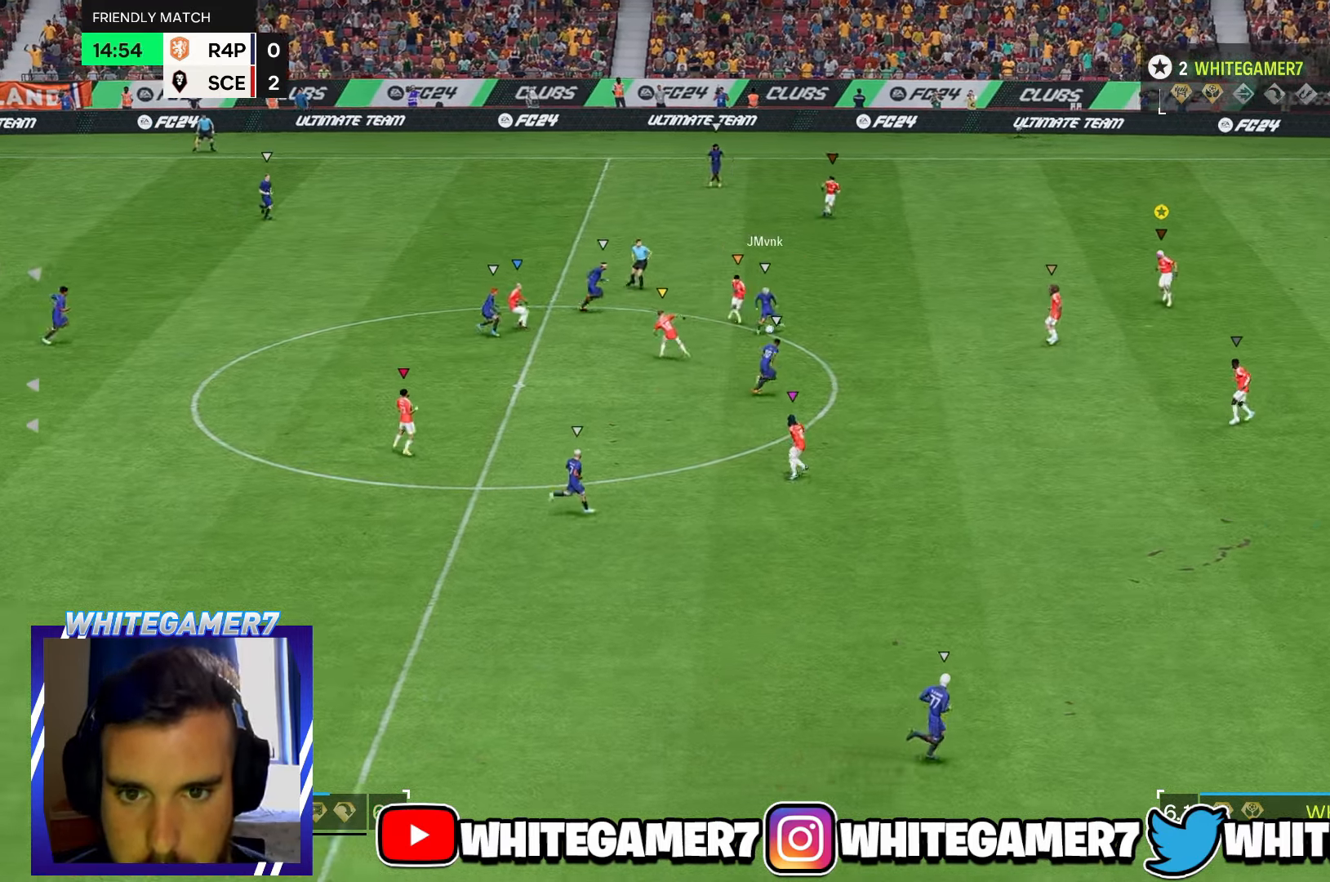
{"dt_ms": 500, "buttons": [], "left_stick": "down", "events": [[217, "left_stick", "right"], [317, "left_stick", "down-right"], [450, "left_stick", "down"]]}
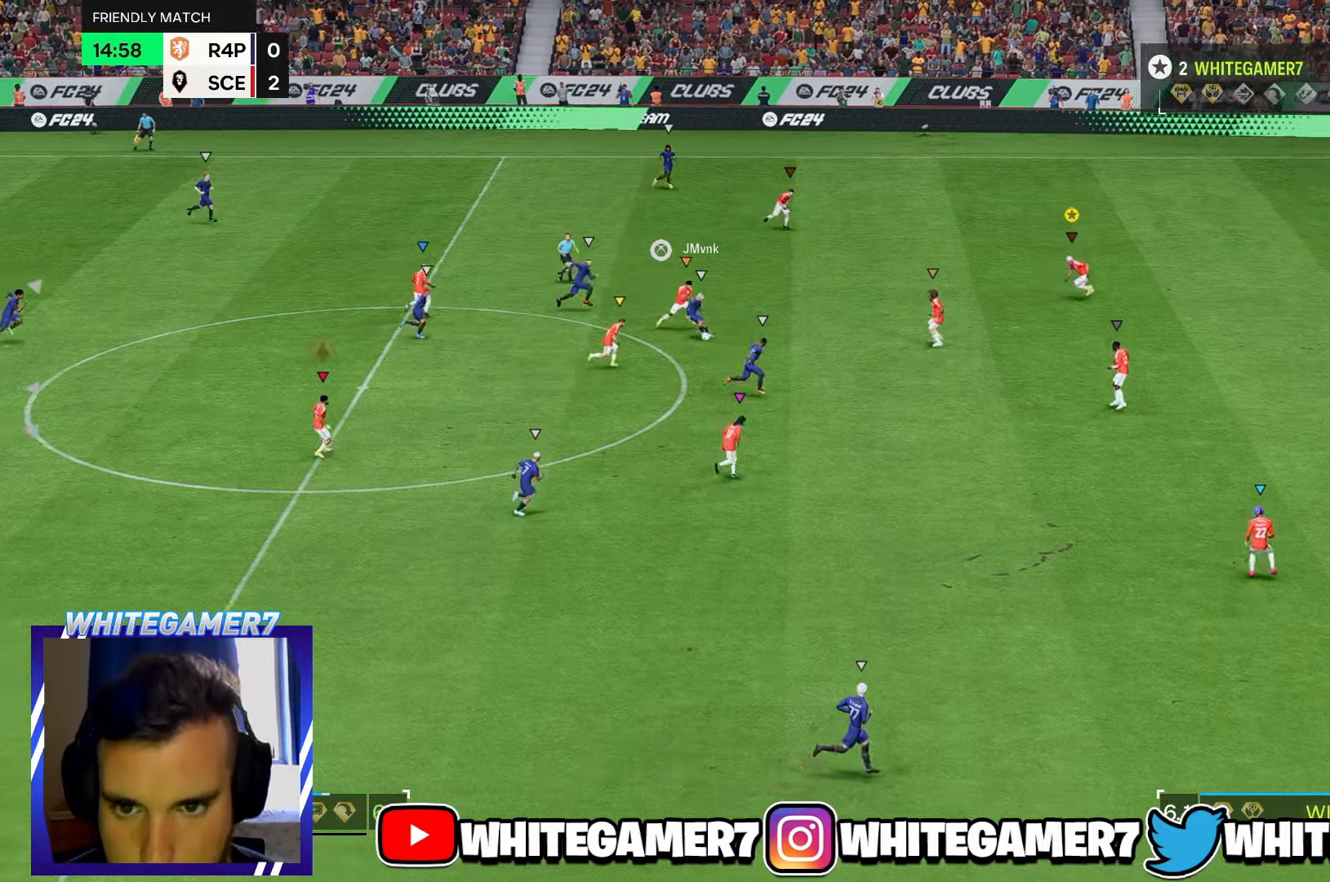
{"dt_ms": 1000, "buttons": [], "left_stick": "right"}
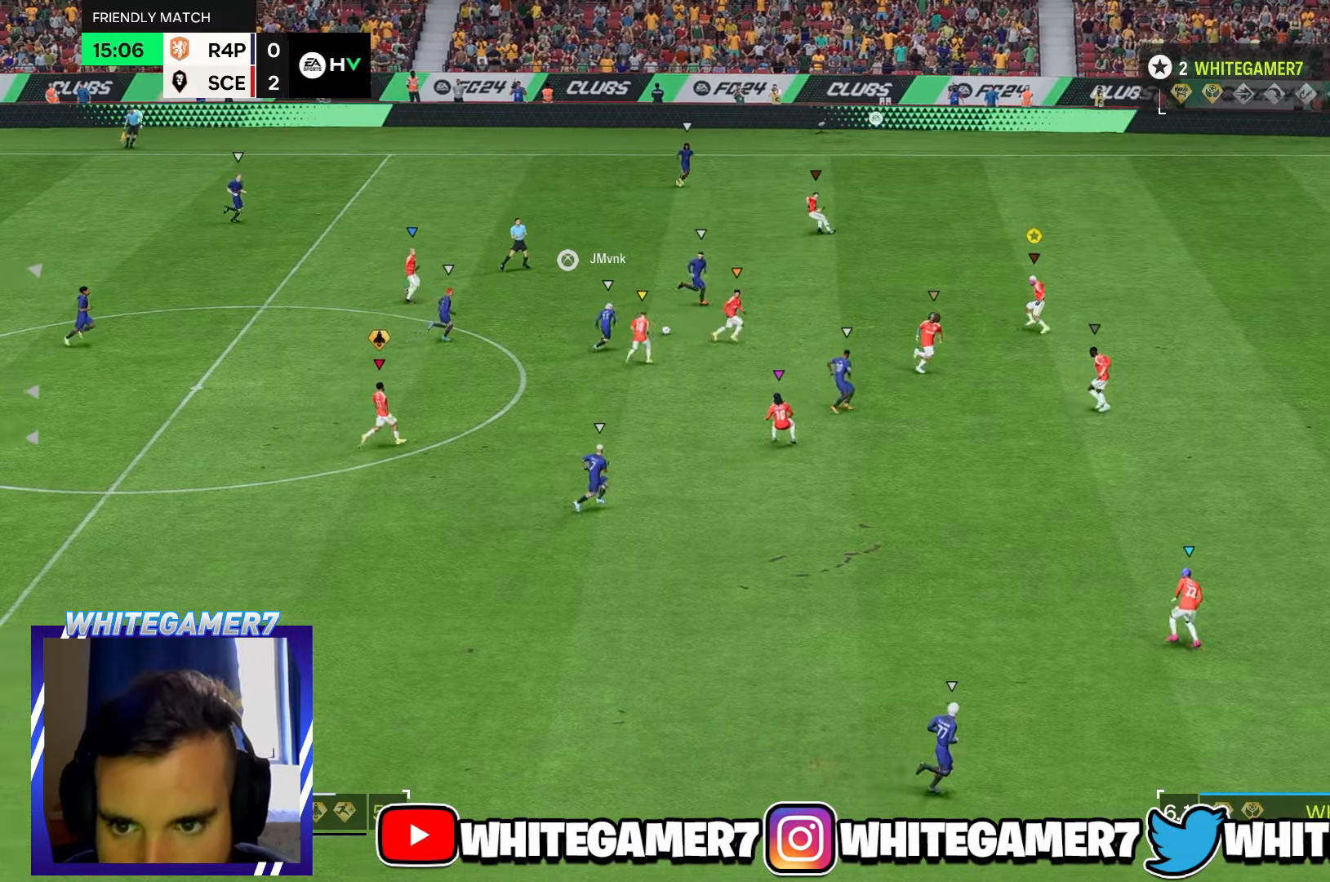
{"dt_ms": 500, "buttons": [], "left_stick": "up-left", "events": [[83, "left_stick", "up-right"], [317, "left_stick", "up"], [433, "left_stick", "up-left"]]}
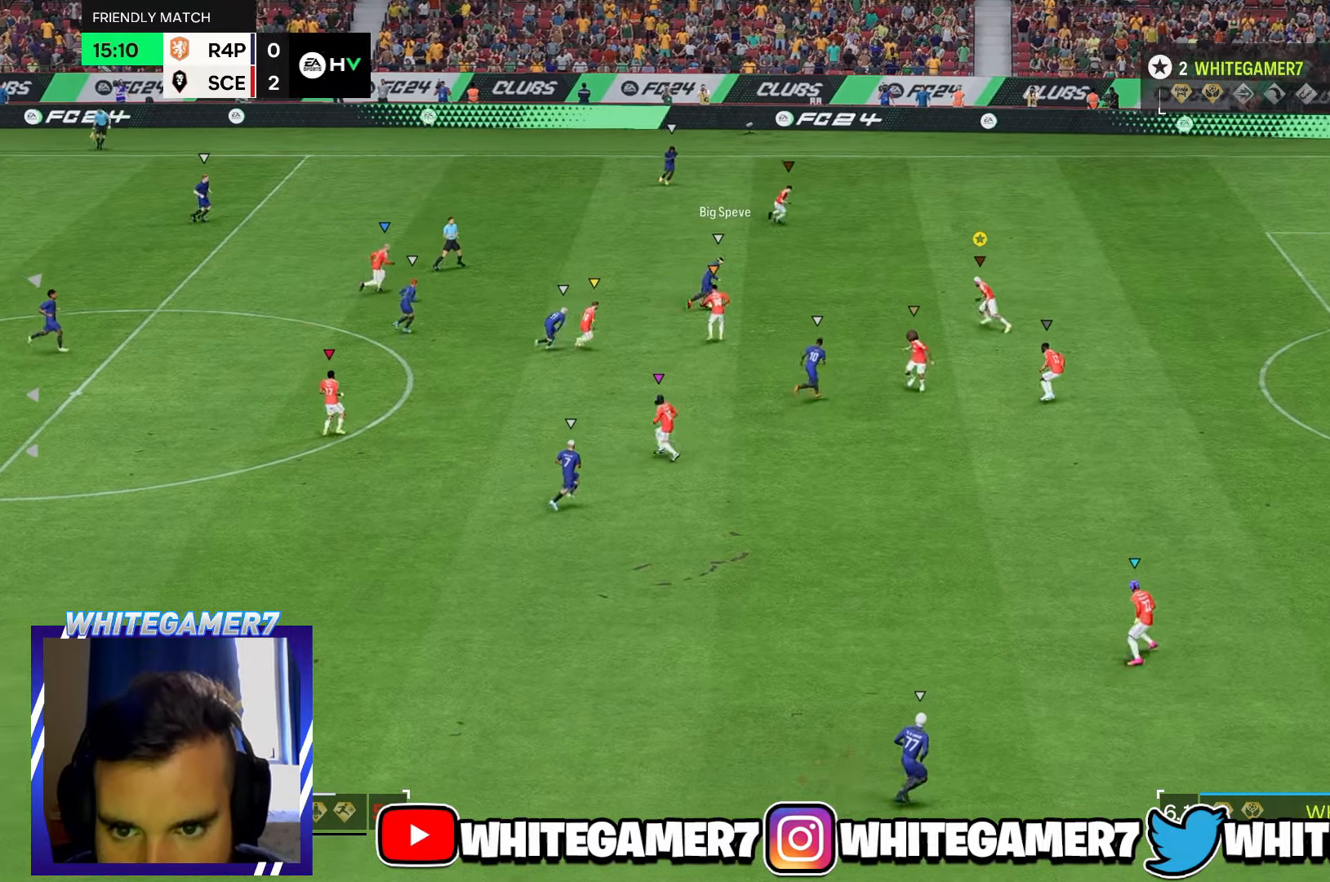
{"dt_ms": 500, "buttons": [], "left_stick": "up-left", "events": []}
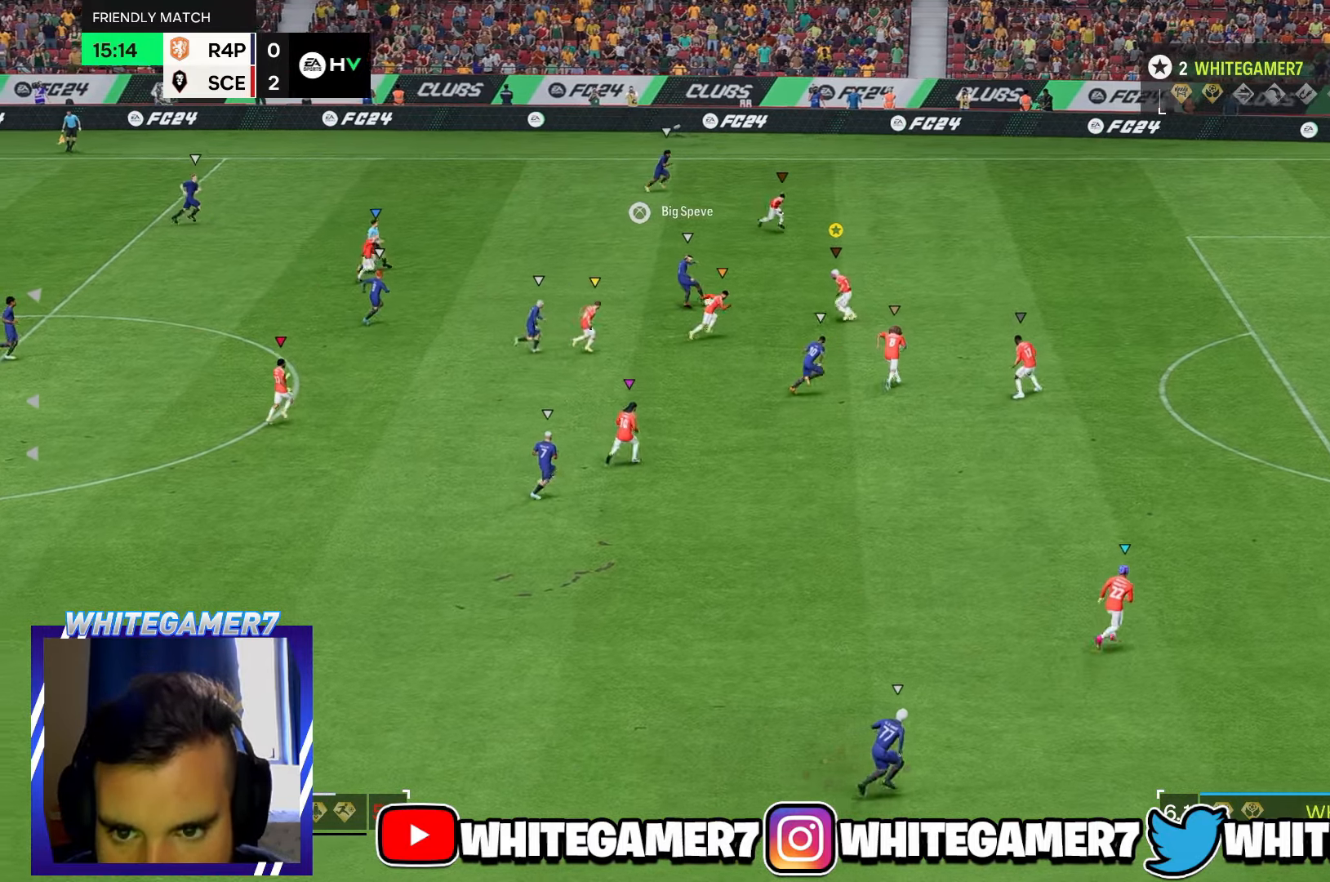
{"dt_ms": 500, "buttons": ["L2", "R2"], "left_stick": "right", "events": [[67, "left_stick", "up-right"], [167, "L2", "down"], [300, "left_stick", "right"], [367, "R2", "down"]]}
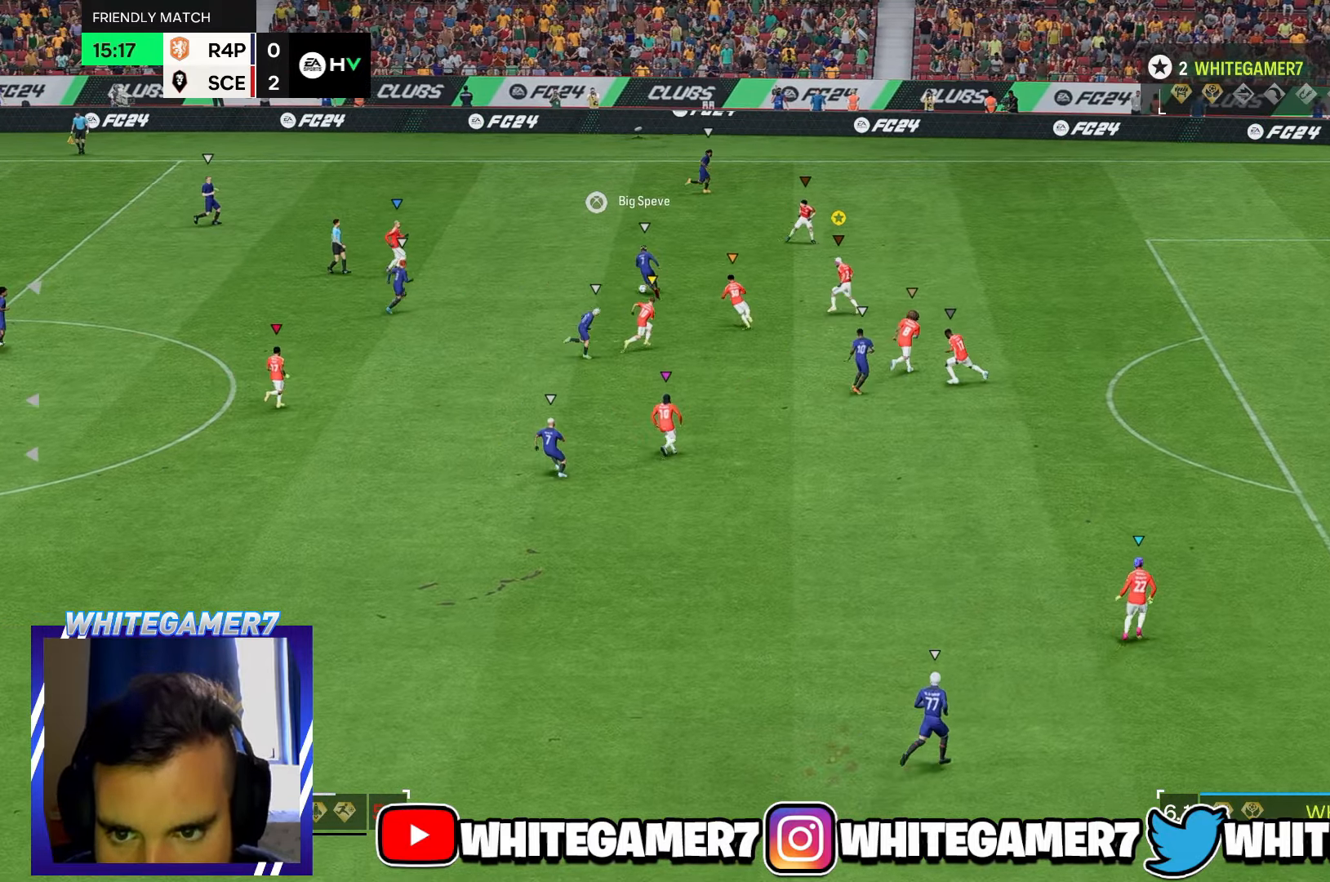
{"dt_ms": 500, "buttons": ["R2"], "left_stick": "right", "events": [[133, "L2", "up"]]}
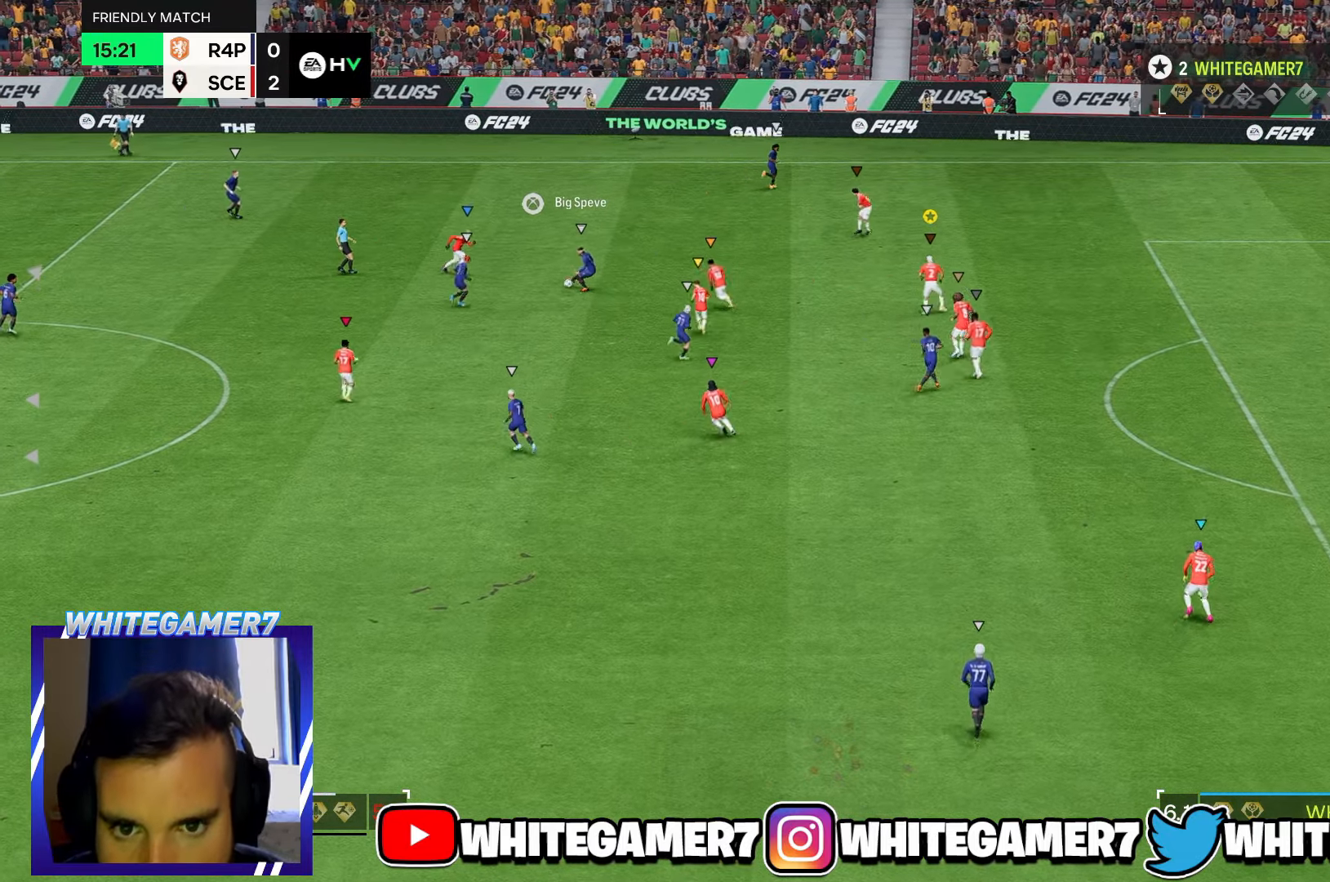
{"dt_ms": 500, "buttons": [], "left_stick": "up-right", "events": [[17, "R2", "up"], [100, "left_stick", "up-right"], [200, "left_stick", "up"], [417, "left_stick", "up-right"]]}
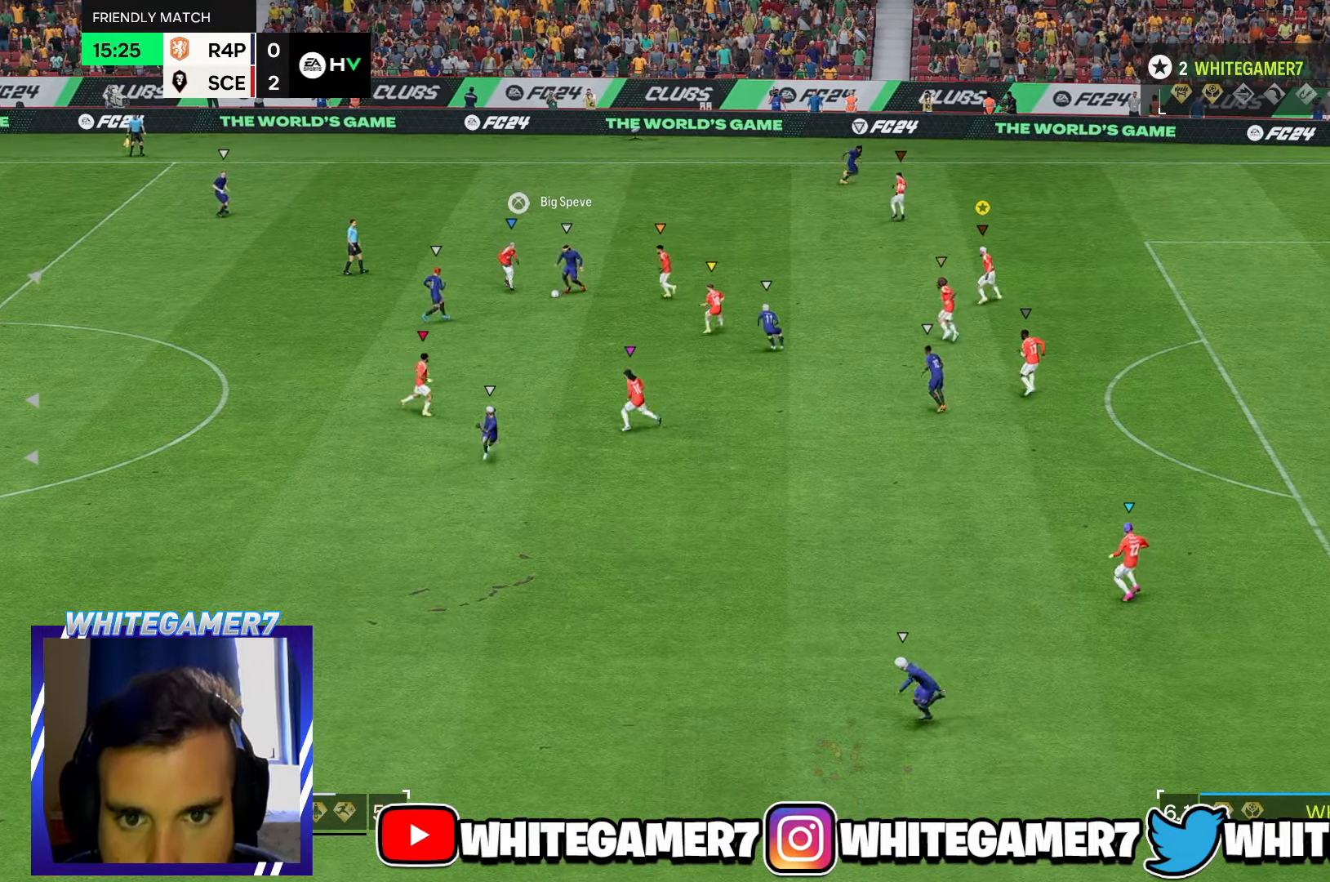
{"dt_ms": 500, "buttons": [], "left_stick": "down", "events": [[250, "L2", "down"], [317, "left_stick", "down-right"], [383, "L2", "up"], [417, "left_stick", "down"]]}
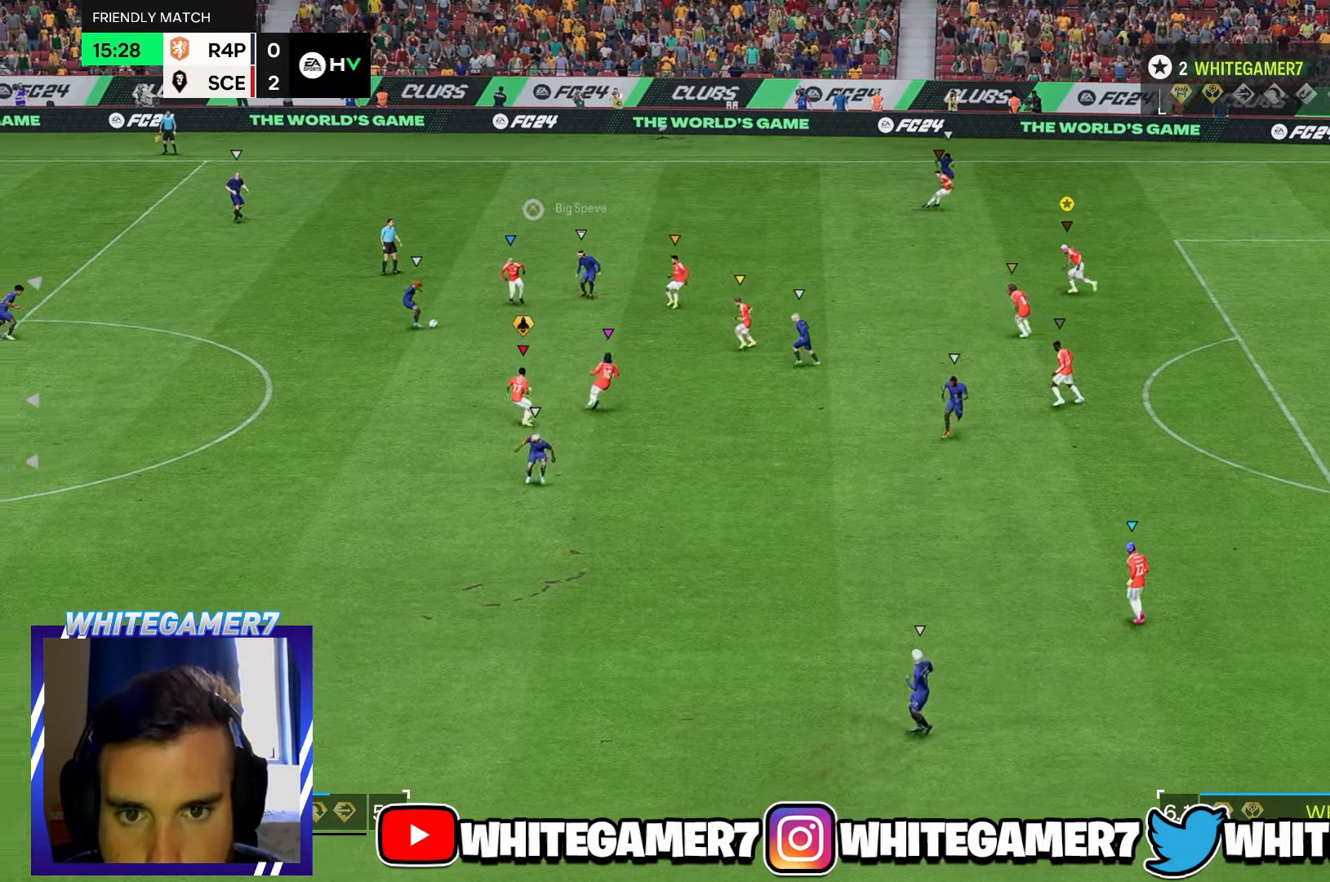
{"dt_ms": 500, "buttons": [], "left_stick": "down-left"}
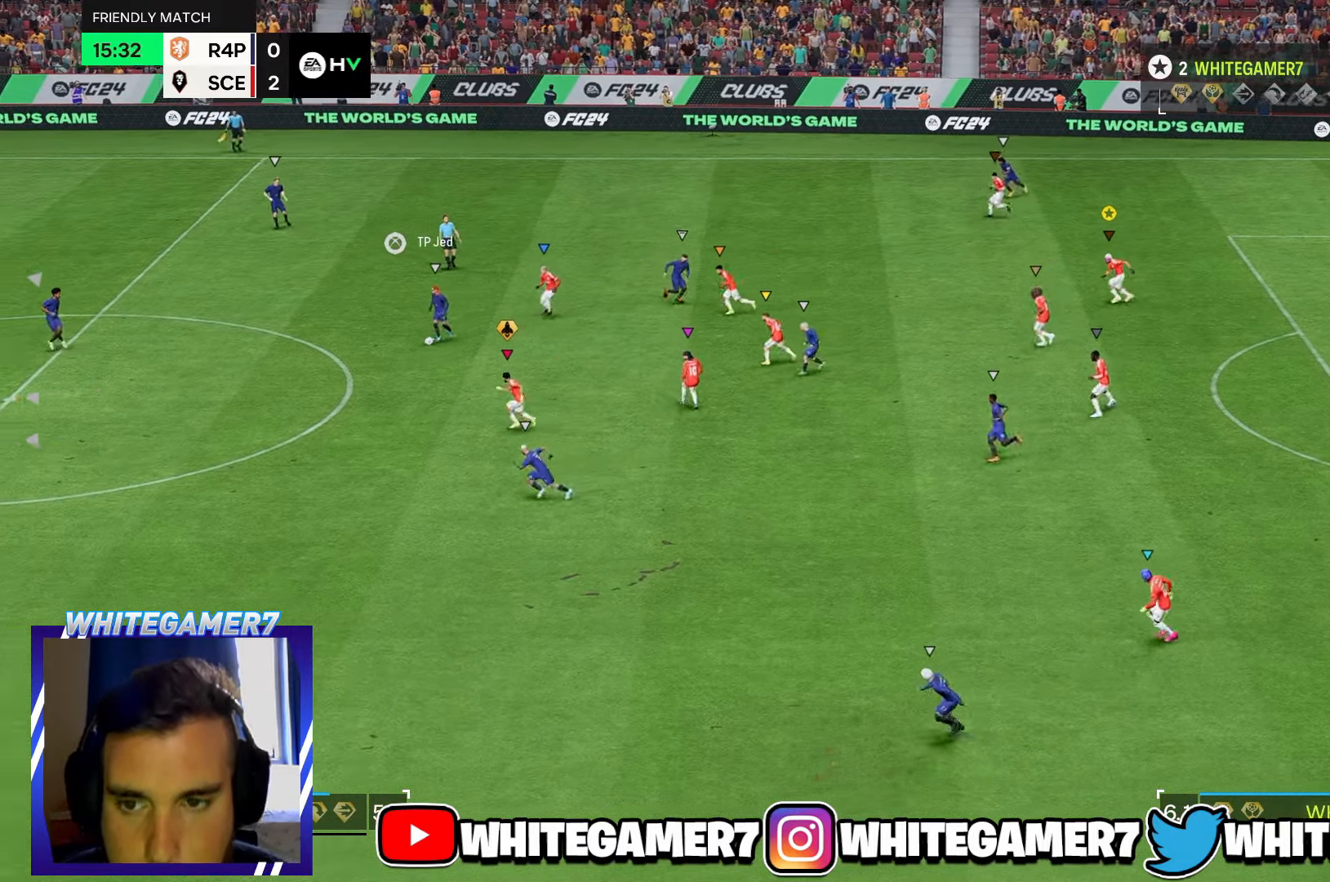
{"dt_ms": 500, "buttons": [], "left_stick": "left", "events": [[467, "left_stick", "left"]]}
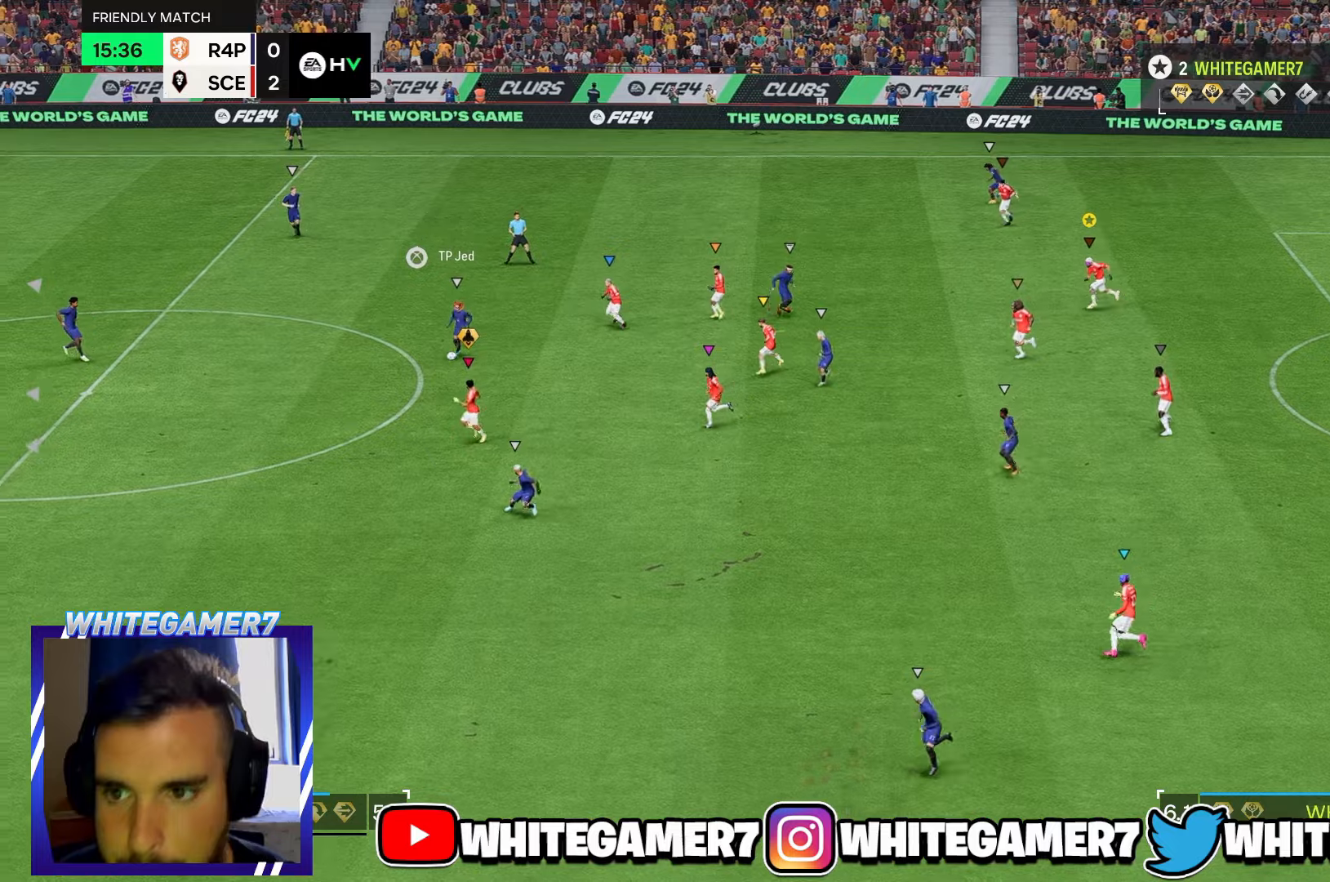
{"dt_ms": 500, "buttons": [], "left_stick": "down-left", "events": [[417, "left_stick", "down-left"]]}
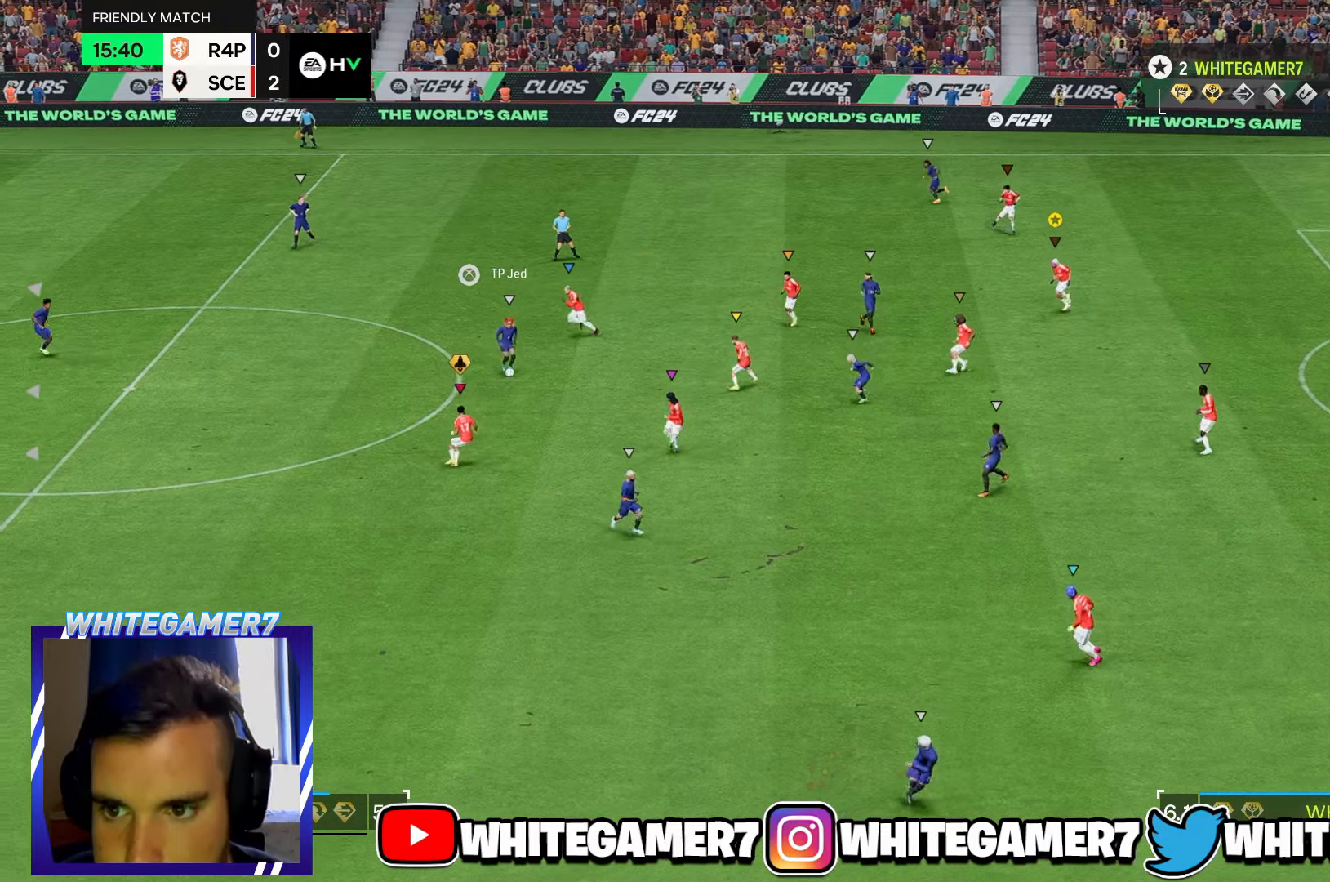
{"dt_ms": 500, "buttons": [], "left_stick": "down-right"}
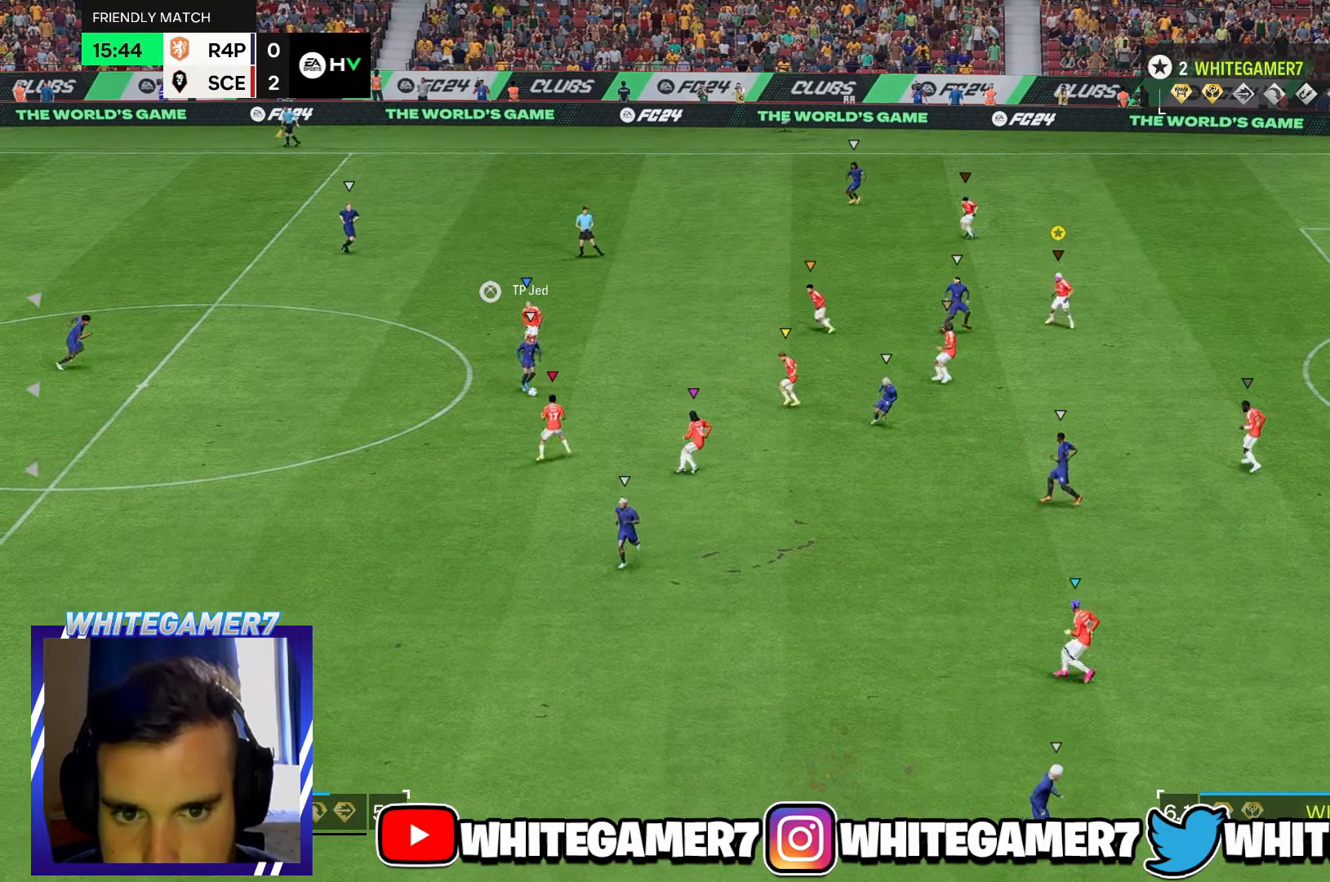
{"dt_ms": 500, "buttons": [], "left_stick": "down-right", "events": [[50, "R2", "down"], [367, "R2", "up"]]}
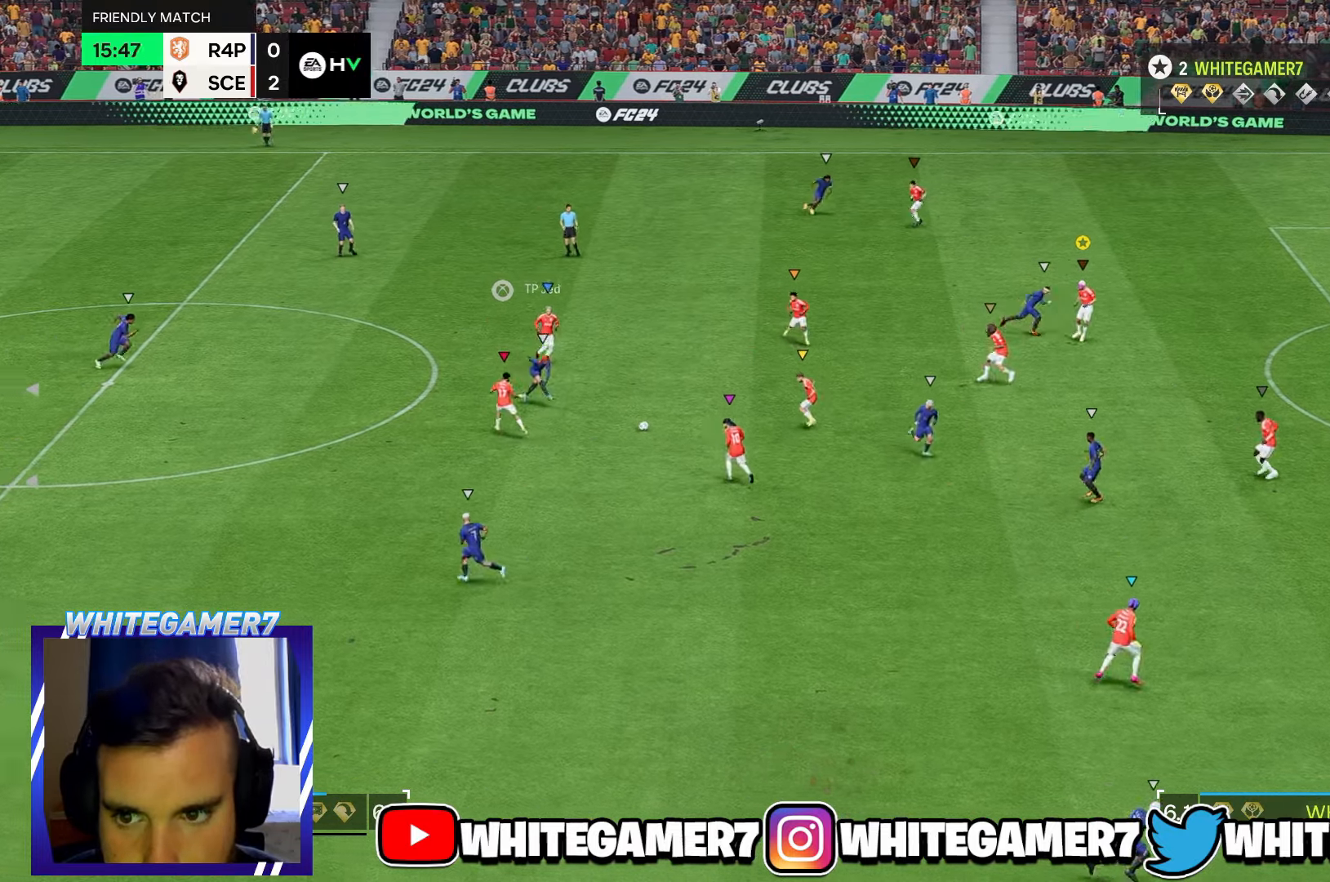
{"dt_ms": 500, "buttons": ["R2"], "left_stick": "right", "events": [[217, "L2", "down"], [217, "left_stick", "right"], [234, "R2", "down"], [284, "L2", "up"]]}
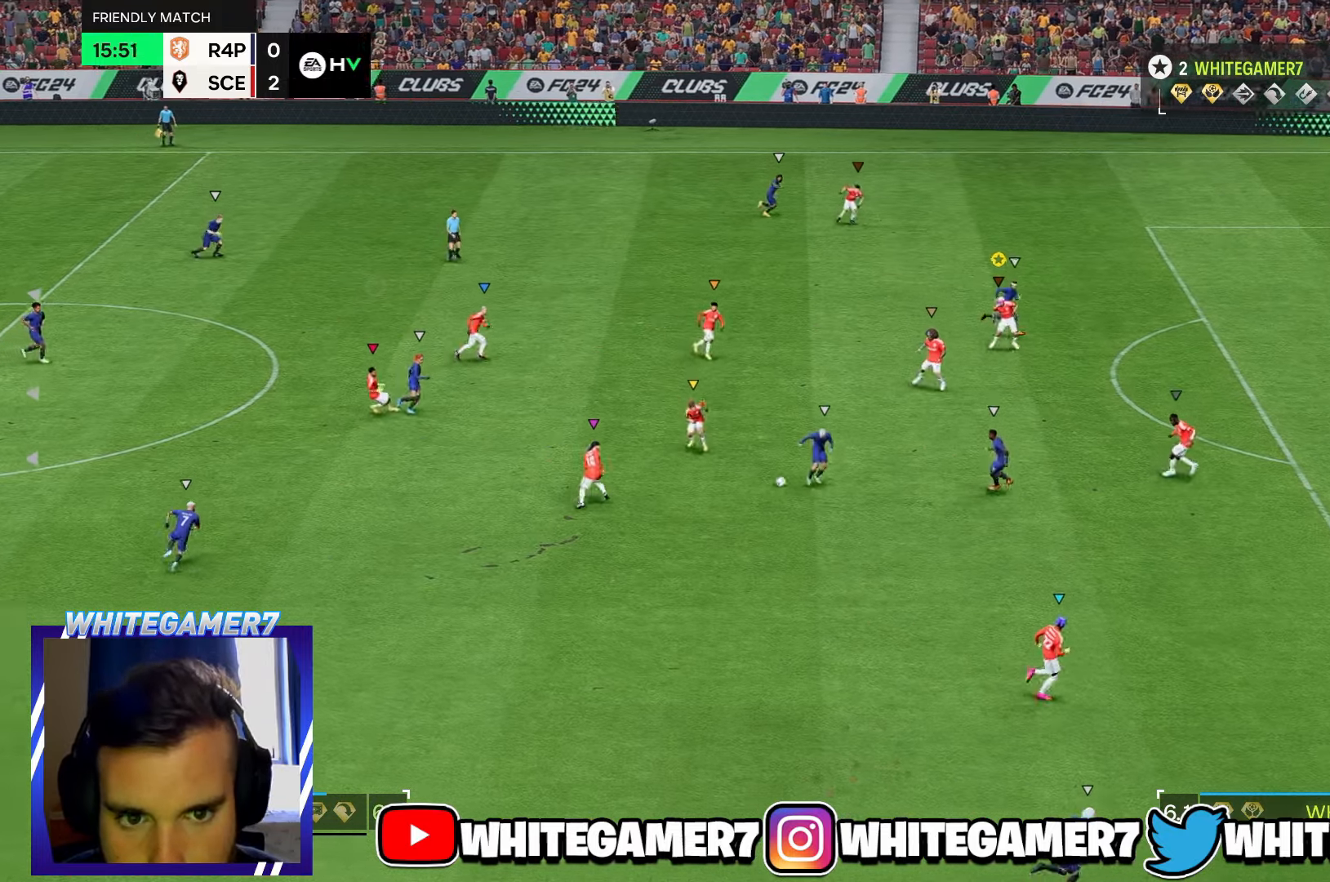
{"dt_ms": 500, "buttons": ["R2"], "left_stick": "right", "events": []}
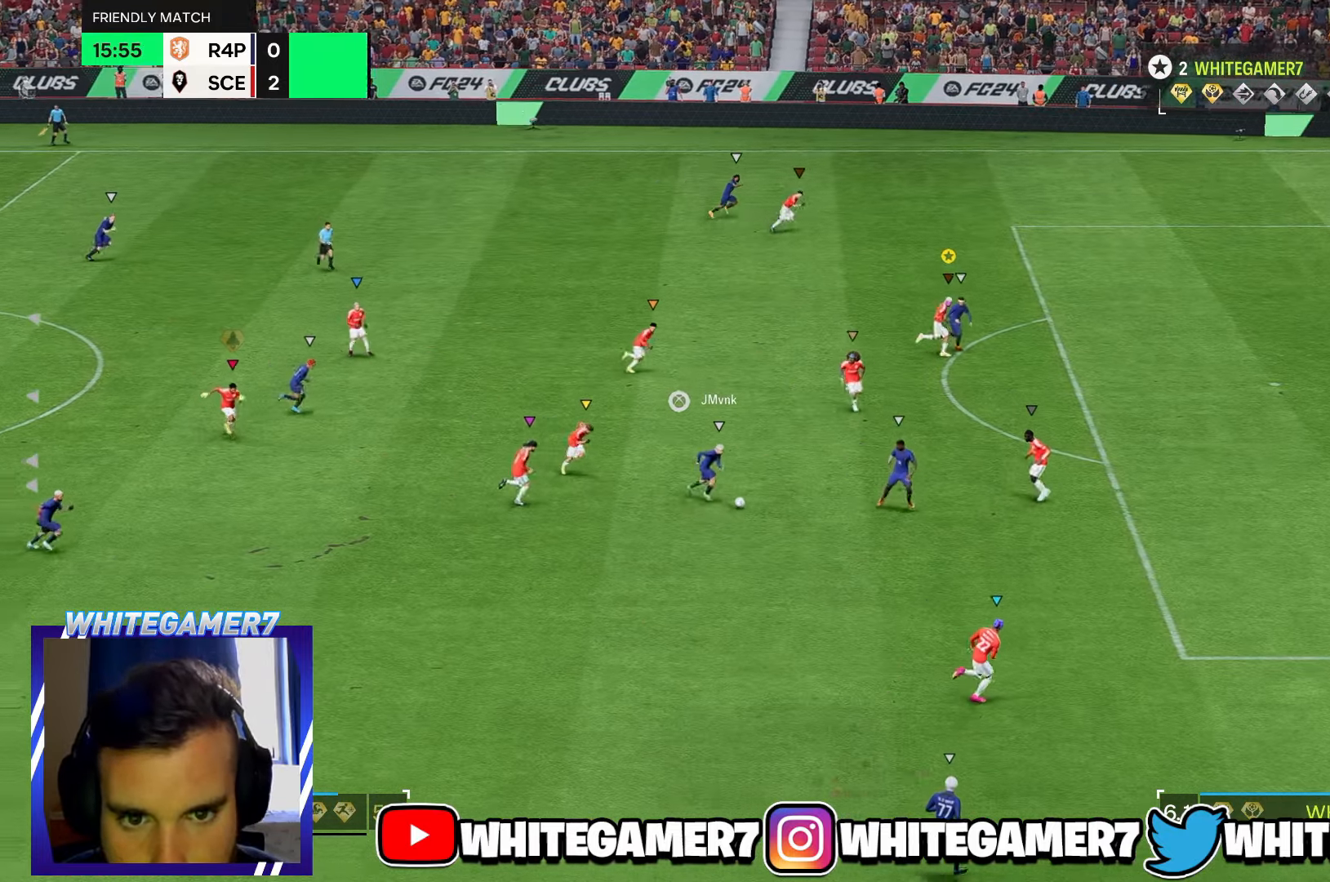
{"dt_ms": 500, "buttons": [], "left_stick": "right"}
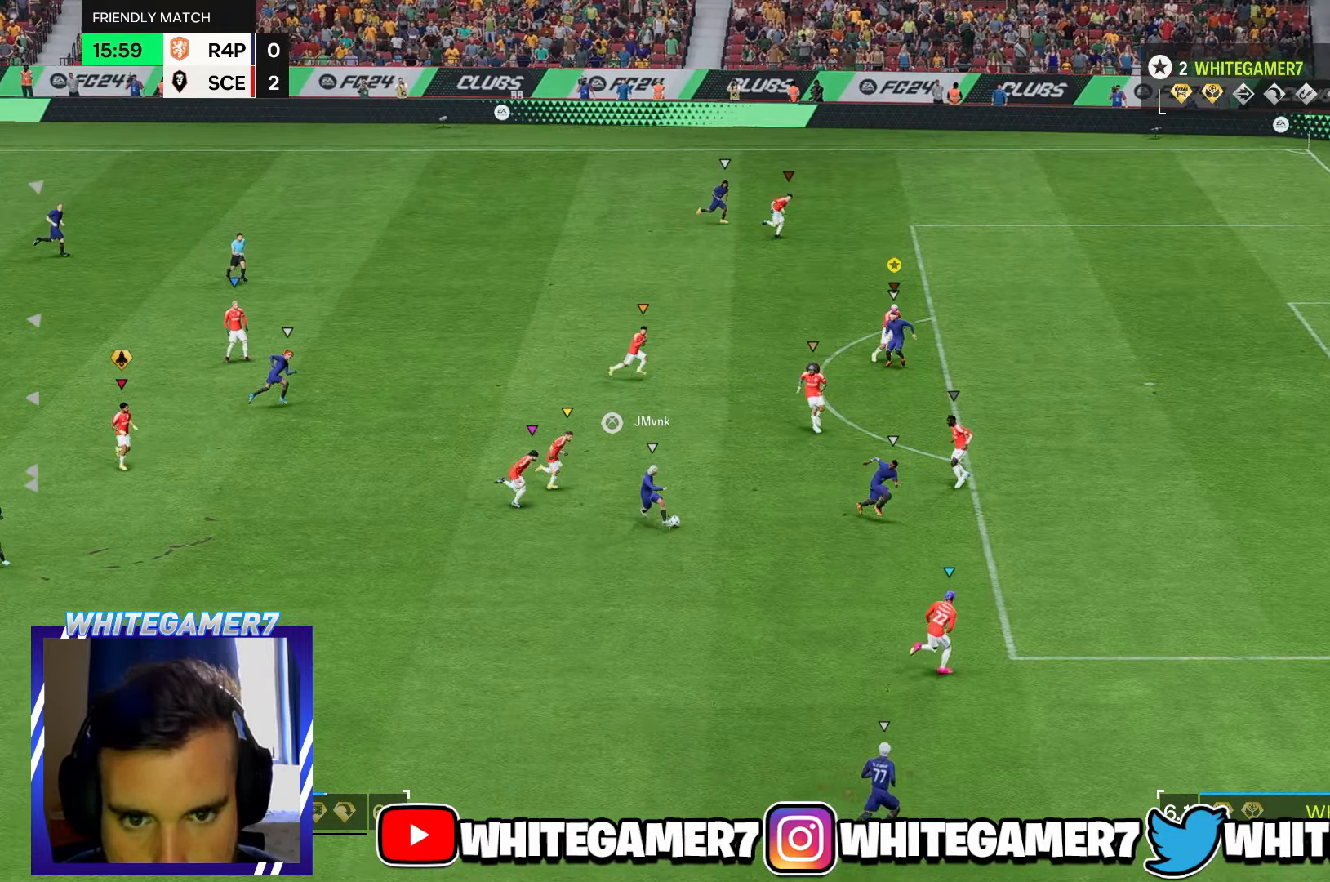
{"dt_ms": 500, "buttons": [], "left_stick": "down-right", "events": [[134, "left_stick", "down-right"], [284, "R2", "down"], [350, "R2", "up"]]}
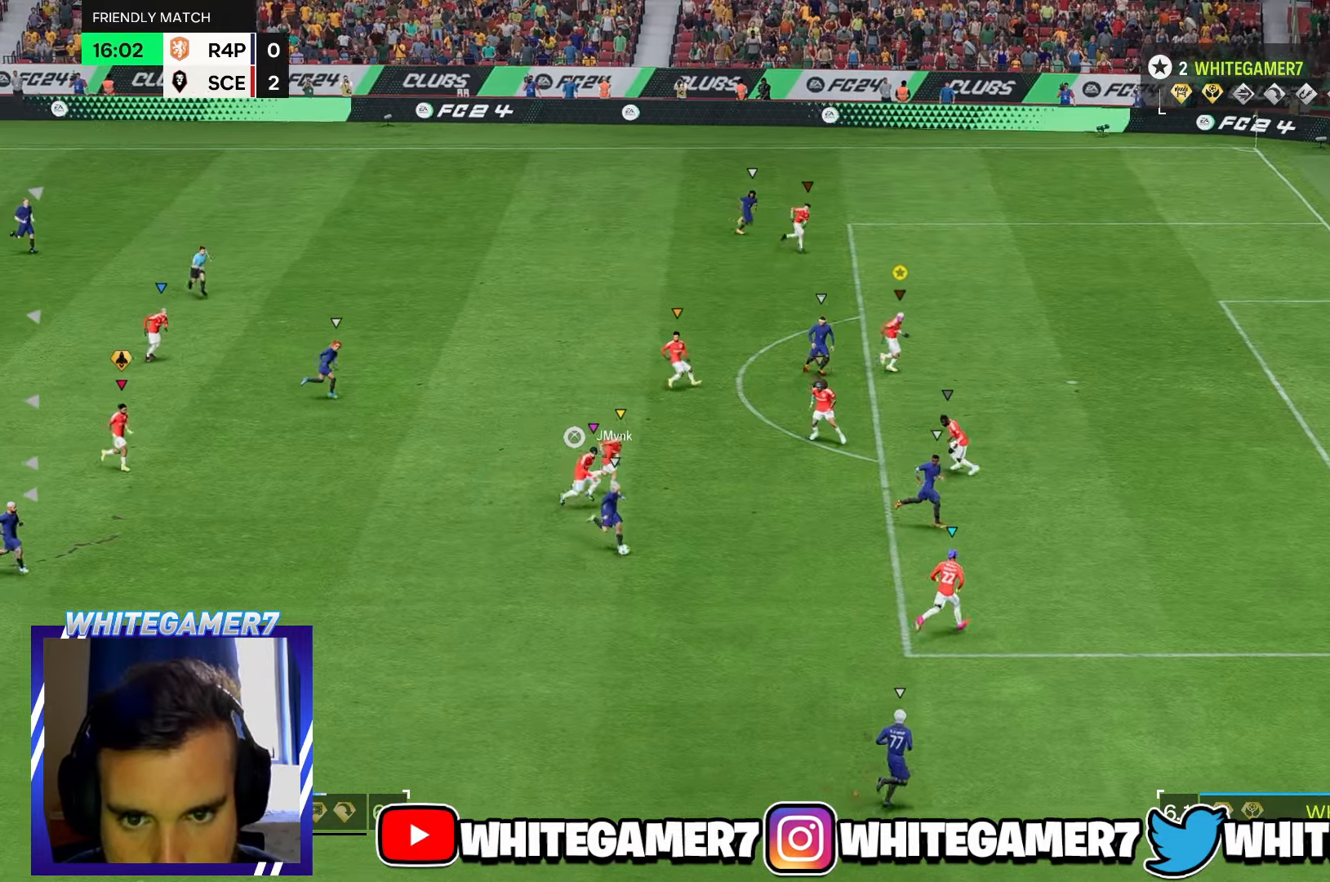
{"dt_ms": 500, "buttons": [], "left_stick": "up-right", "events": [[200, "left_stick", "right"], [317, "left_stick", "up-right"]]}